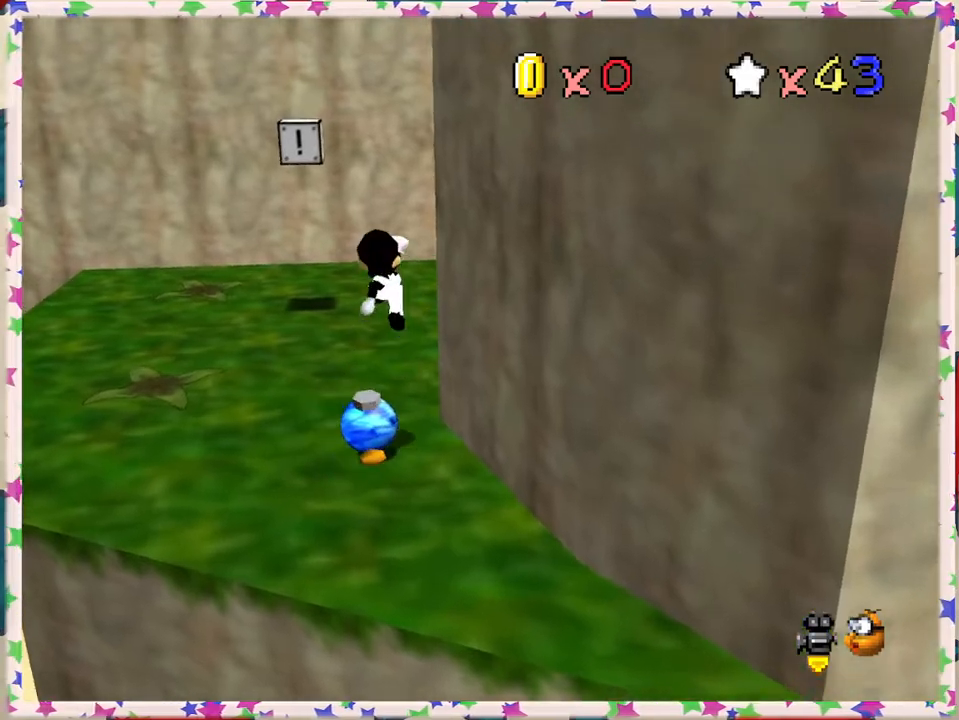
Gameplay with a controller (Nintendo layout); each line is a JSON object with the inputs held at the frame after it. "events" lists button and stick changes between this image and that frame as [ms after this image, input, new state], when the widget could be followed in between. Not read: L3 R3.
{"buttons": ["A"], "left_stick": "up", "events": [[417, "A", "down"]]}
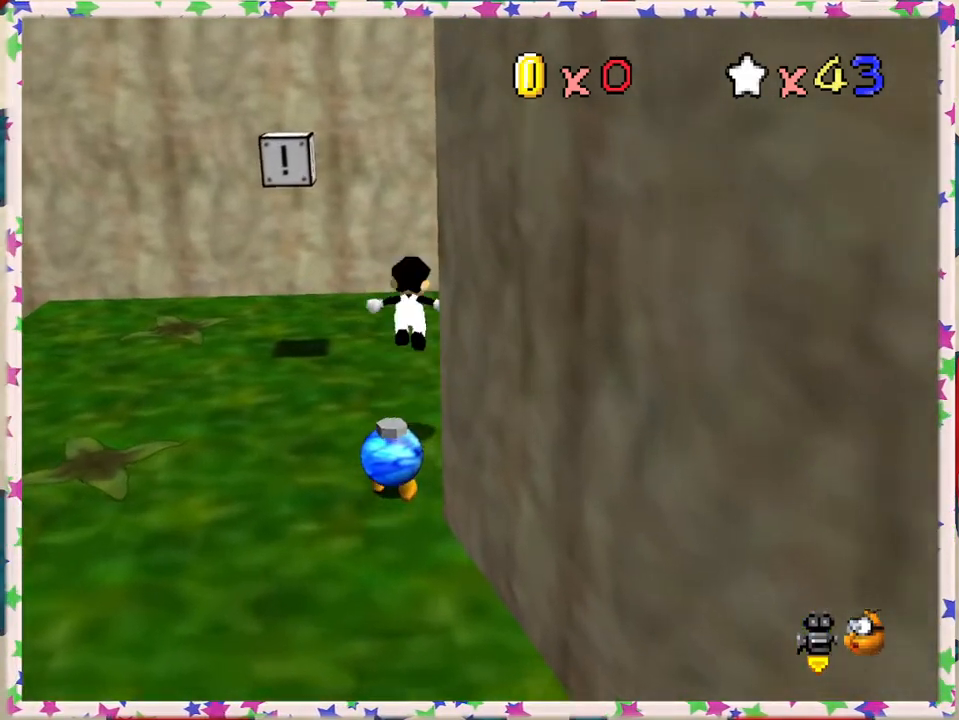
{"buttons": [], "left_stick": "up", "events": [[33, "A", "up"]]}
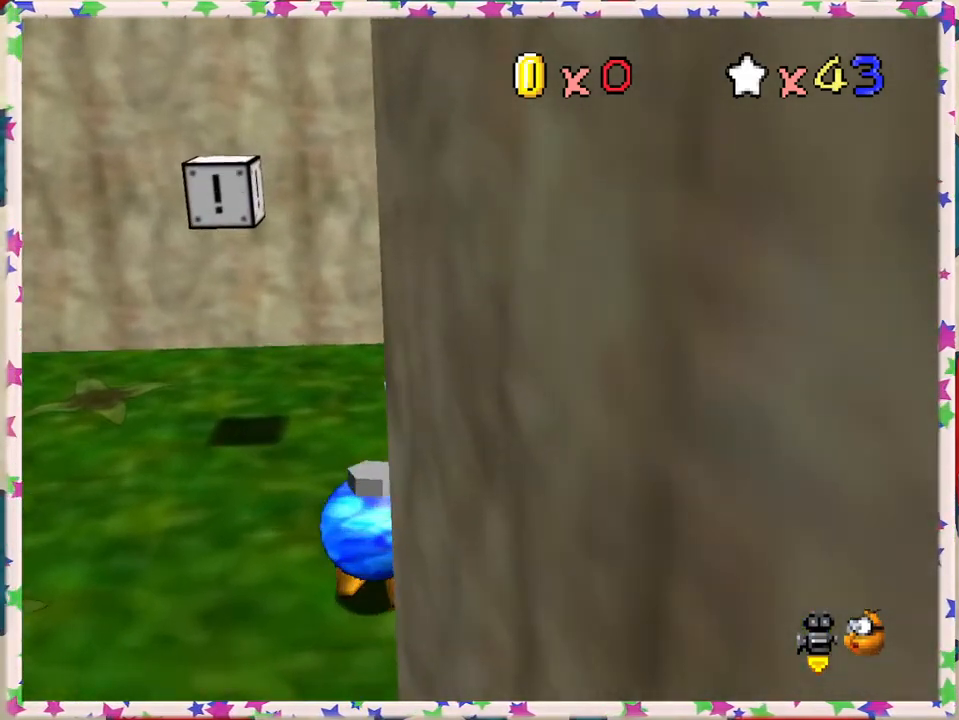
{"buttons": [], "left_stick": "up", "events": [[83, "A", "down"], [433, "A", "up"]]}
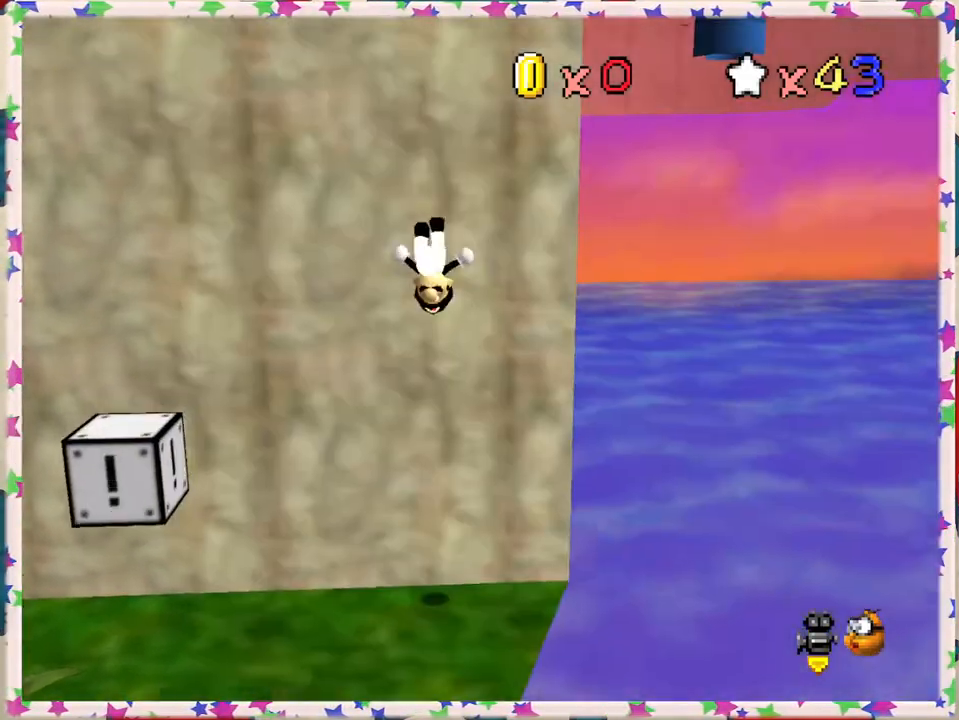
{"buttons": ["A"], "left_stick": "down-right", "events": [[100, "A", "down"], [183, "left_stick", "down"], [367, "left_stick", "down-right"]]}
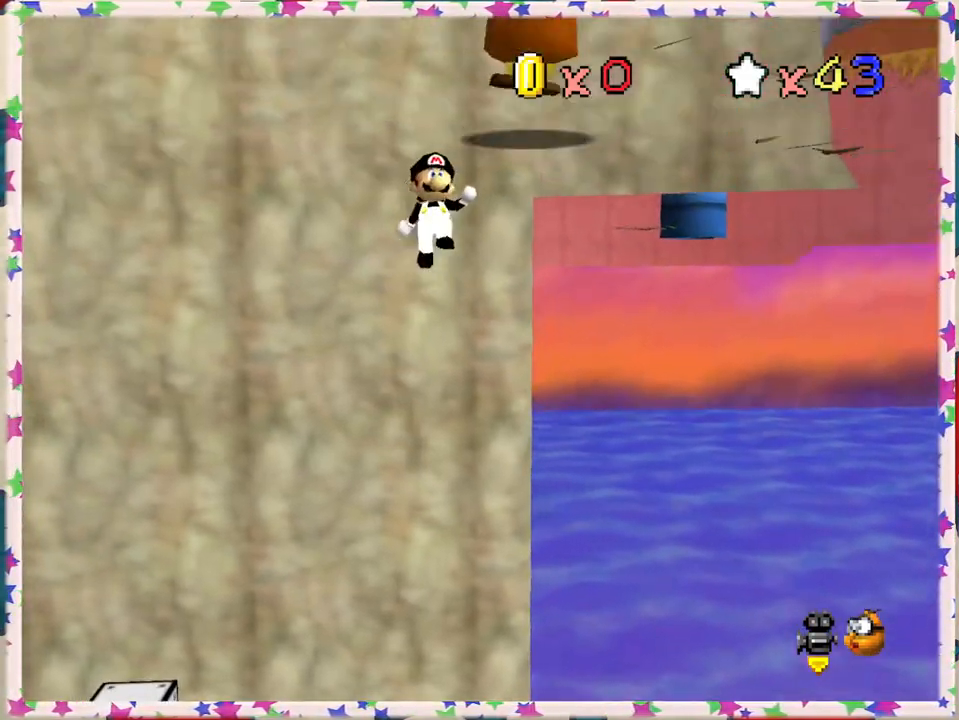
{"buttons": [], "left_stick": "down-right", "events": [[217, "A", "up"], [383, "A", "down"], [500, "A", "up"]]}
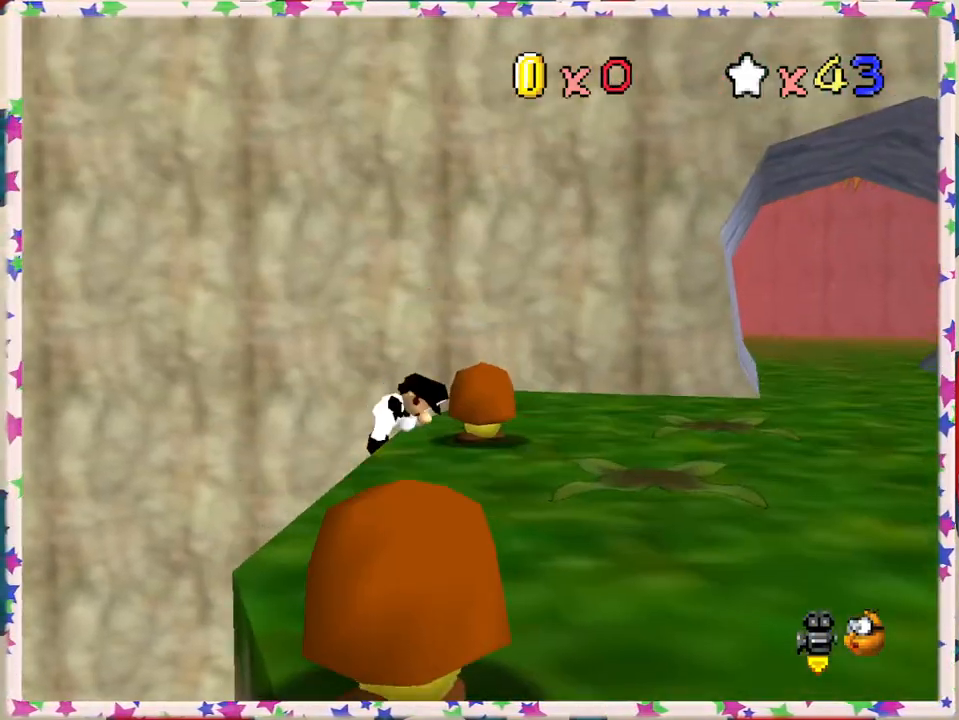
{"buttons": [], "left_stick": "up-right", "events": [[150, "C_LEFT", "down"], [183, "left_stick", "right"], [283, "C_LEFT", "up"], [400, "C_LEFT", "down"], [433, "C_LEFT", "up"], [433, "left_stick", "up-right"]]}
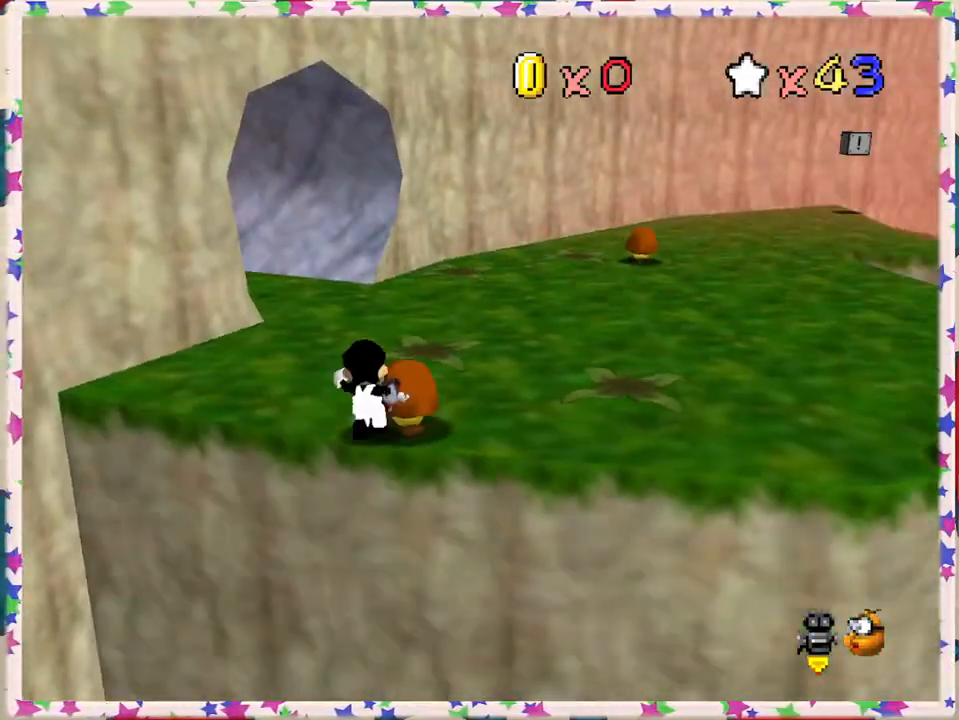
{"buttons": ["A"], "left_stick": "up", "events": [[17, "A", "down"], [33, "left_stick", "up"], [267, "A", "up"], [433, "A", "down"]]}
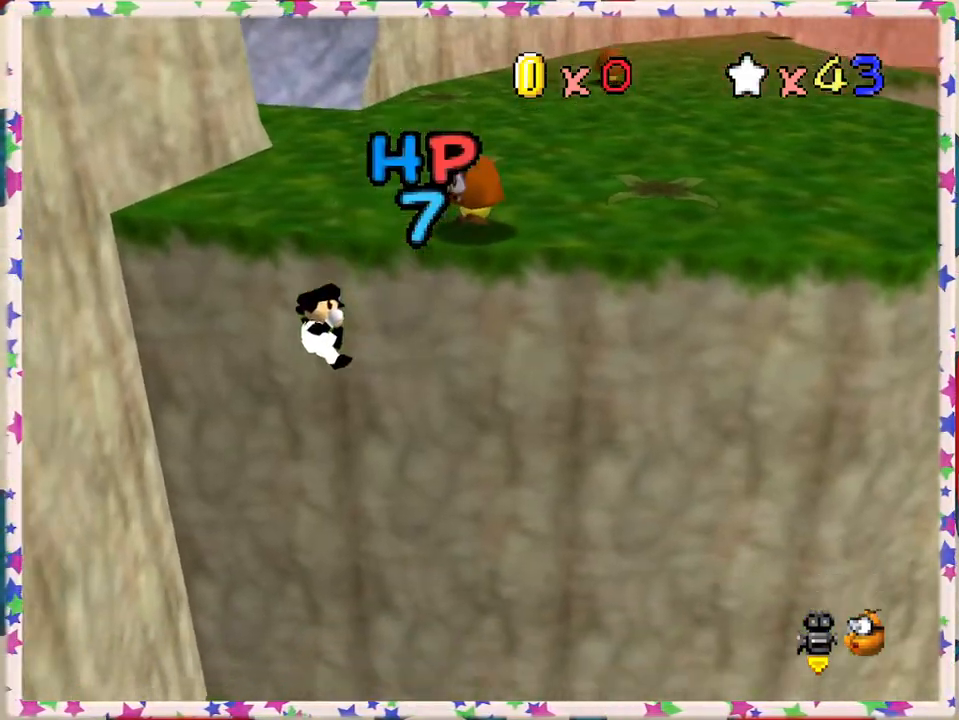
{"buttons": [], "left_stick": "center", "events": [[117, "left_stick", "center"], [133, "A", "up"], [300, "C_RIGHT", "down"], [400, "C_RIGHT", "up"]]}
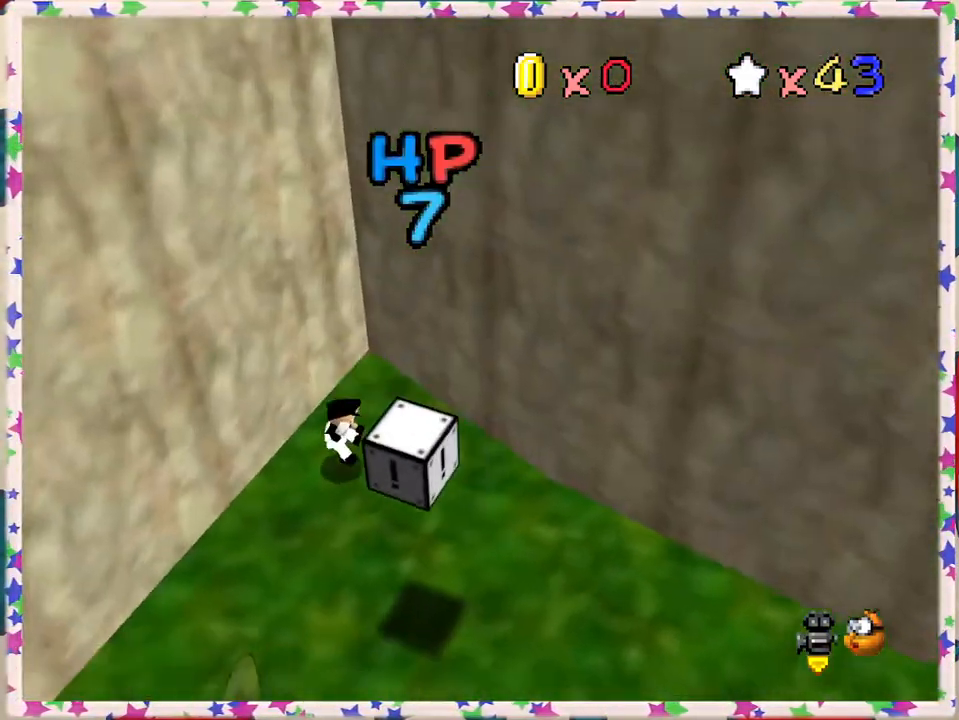
{"buttons": [], "left_stick": "down-right", "events": [[283, "C_LEFT", "down"], [283, "left_stick", "down-right"], [400, "C_LEFT", "up"]]}
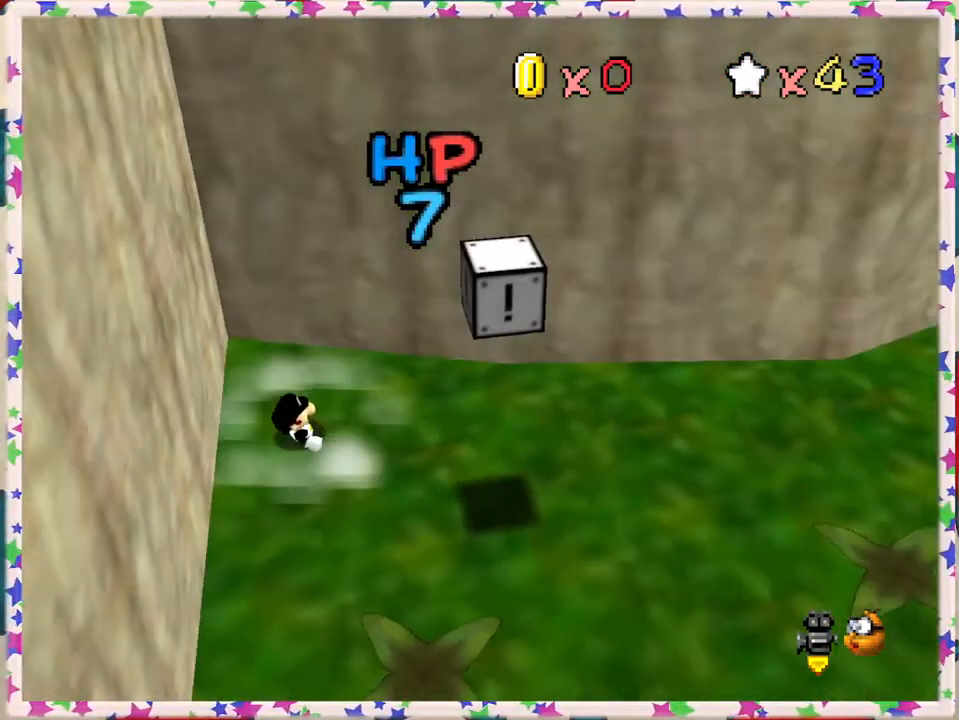
{"buttons": ["C_RIGHT"], "left_stick": "down-right", "events": [[150, "C_RIGHT", "down"], [233, "C_RIGHT", "up"], [500, "C_RIGHT", "down"]]}
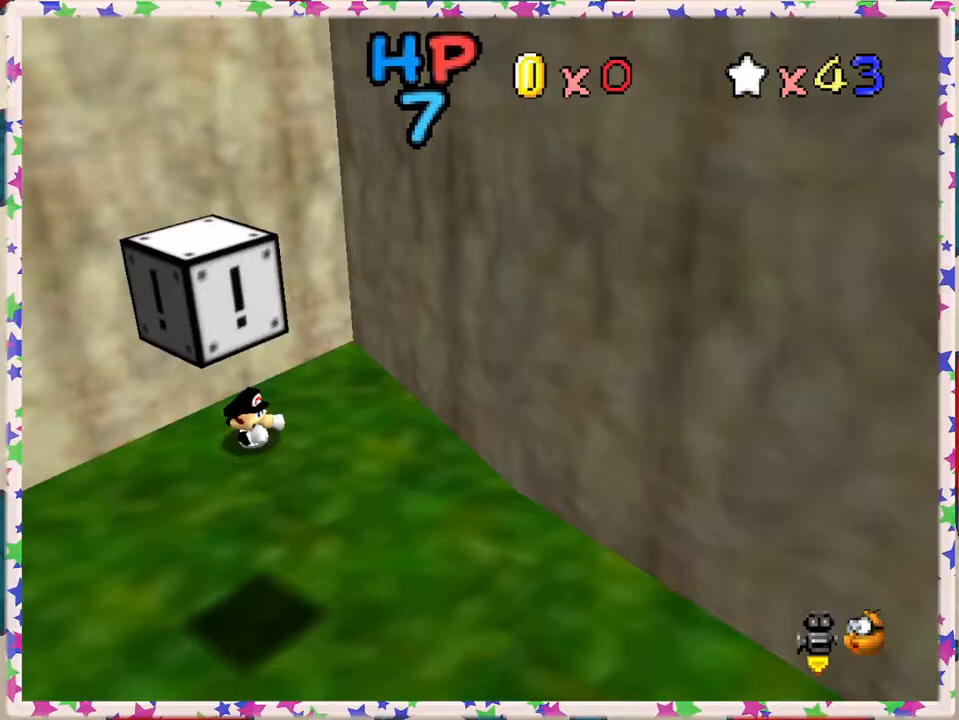
{"buttons": [], "left_stick": "down", "events": [[83, "C_RIGHT", "up"], [317, "left_stick", "down"]]}
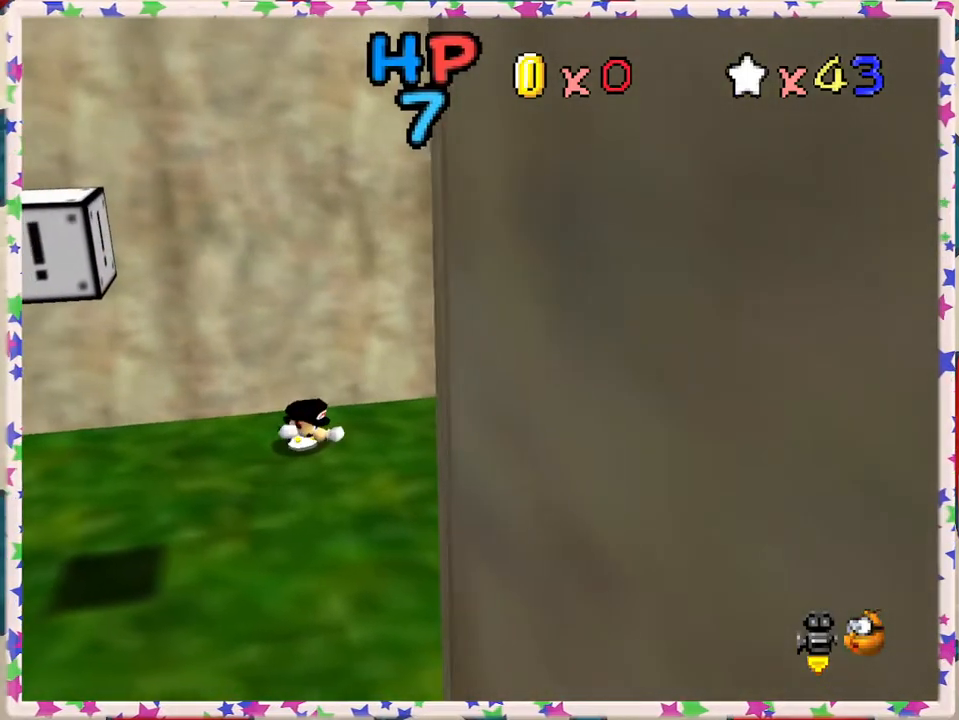
{"buttons": [], "left_stick": "down", "events": [[233, "C_LEFT", "down"], [300, "C_LEFT", "up"]]}
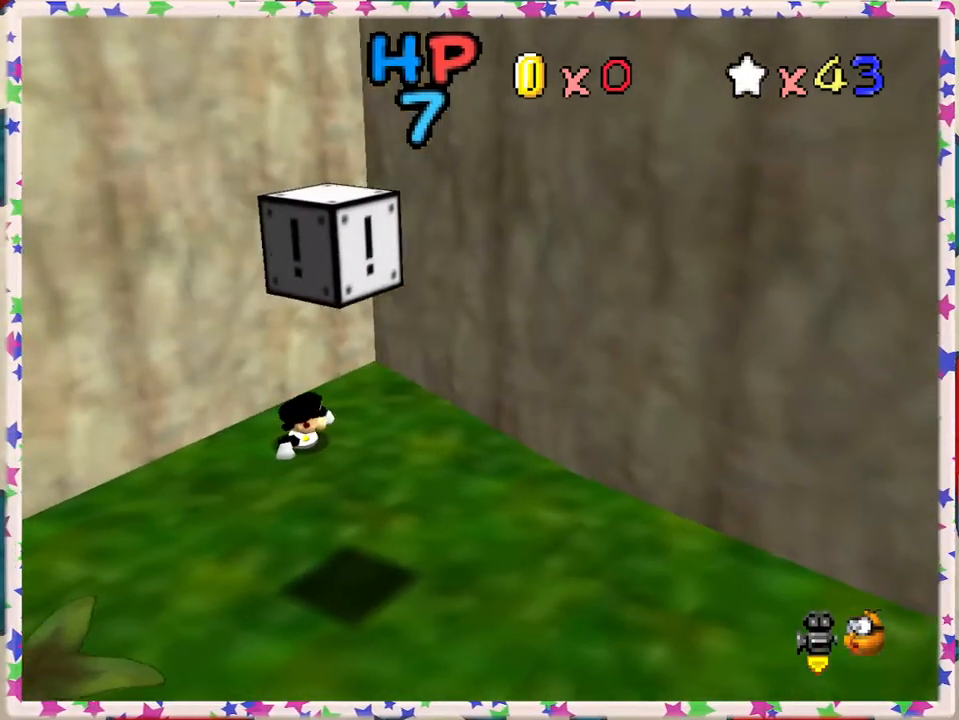
{"buttons": ["A"], "left_stick": "down", "events": [[133, "C_RIGHT", "down"], [200, "C_RIGHT", "up"], [483, "A", "down"]]}
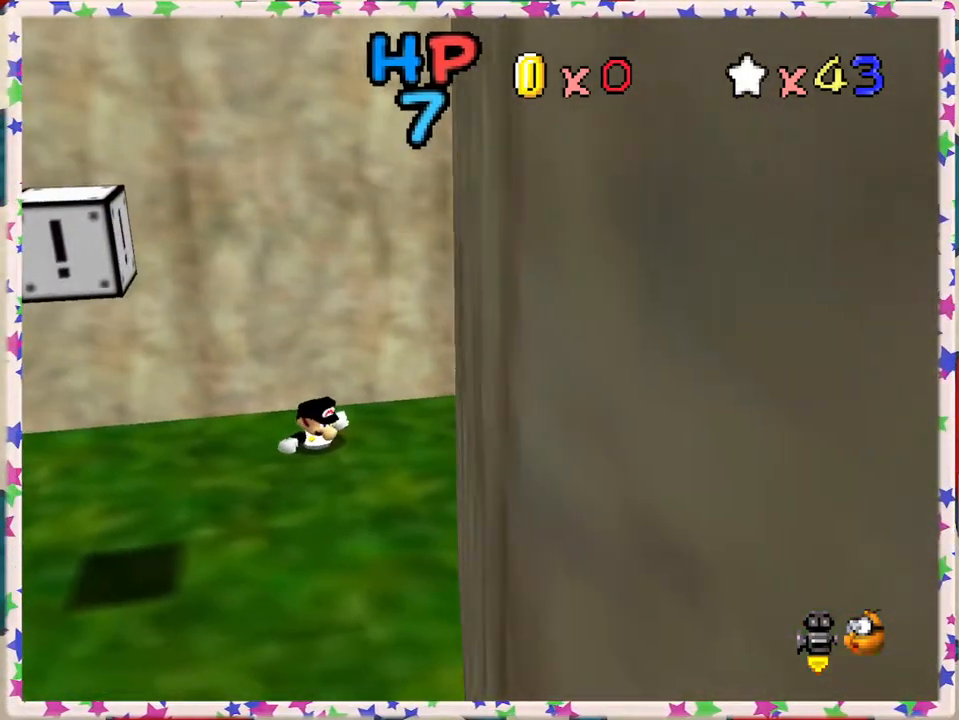
{"buttons": [], "left_stick": "down", "events": [[83, "A", "up"], [300, "A", "down"], [400, "A", "up"]]}
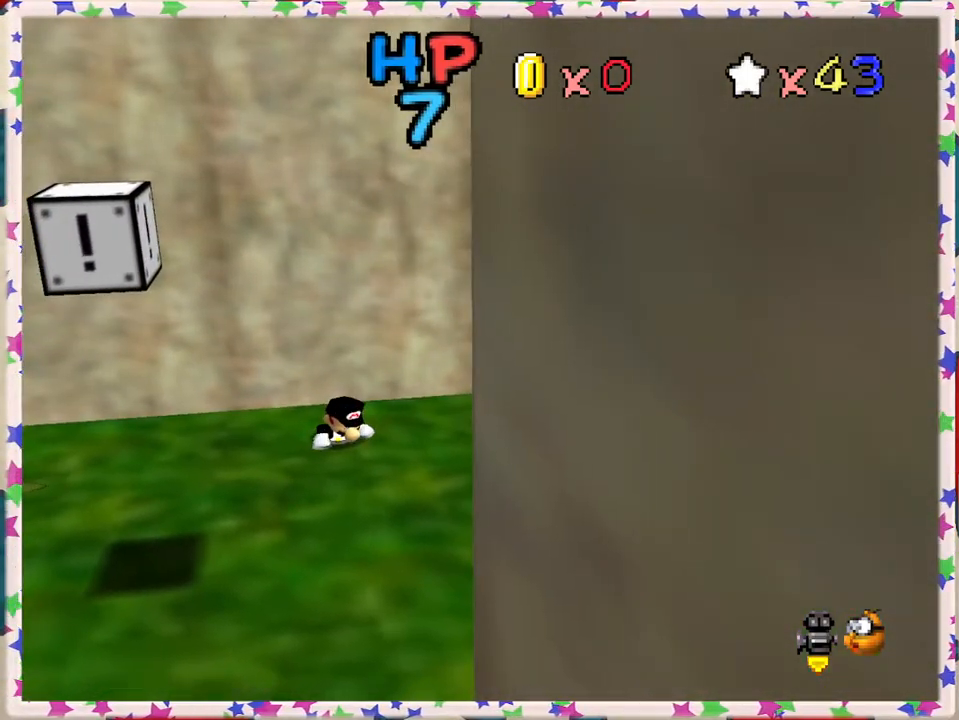
{"buttons": [], "left_stick": "down", "events": []}
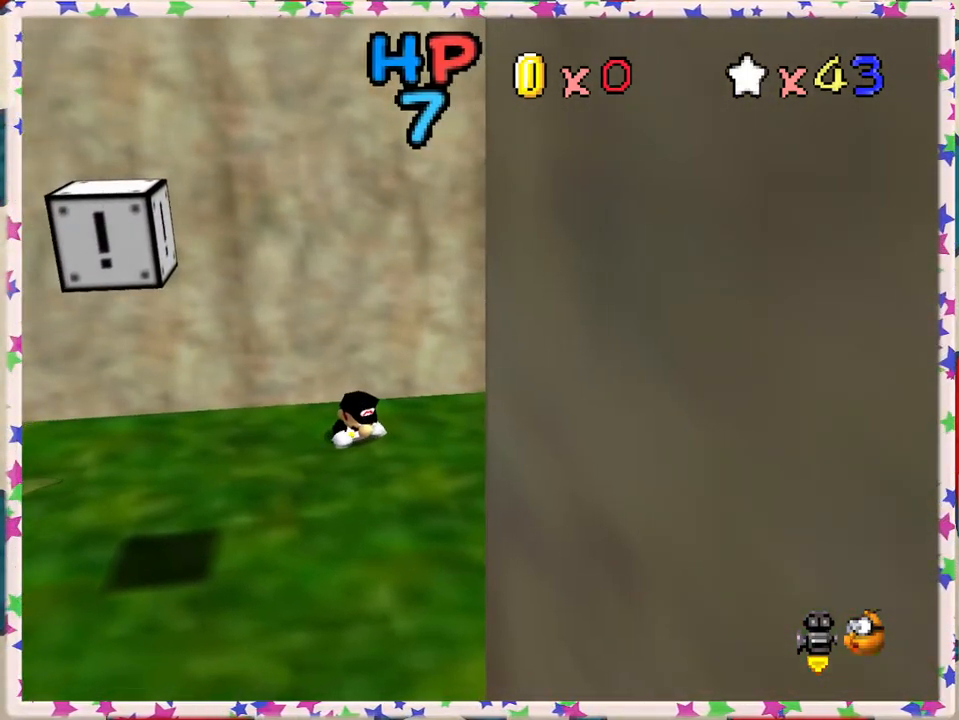
{"buttons": ["A"], "left_stick": "down", "events": [[433, "A", "down"]]}
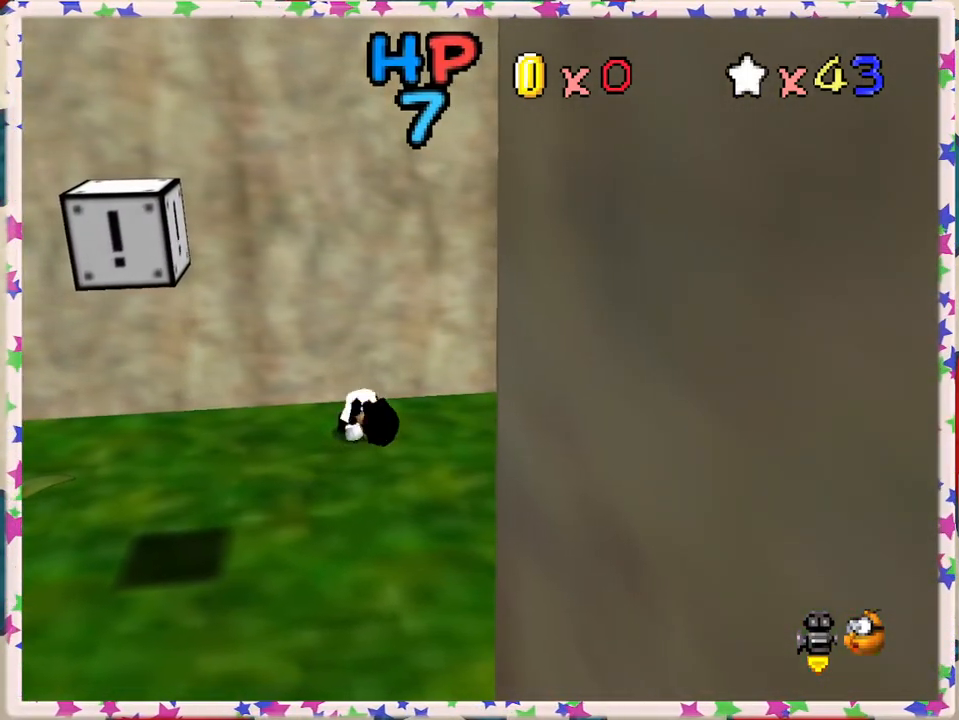
{"buttons": [], "left_stick": "down", "events": [[83, "A", "up"], [117, "left_stick", "center"], [133, "A", "down"], [233, "left_stick", "down"], [283, "A", "up"]]}
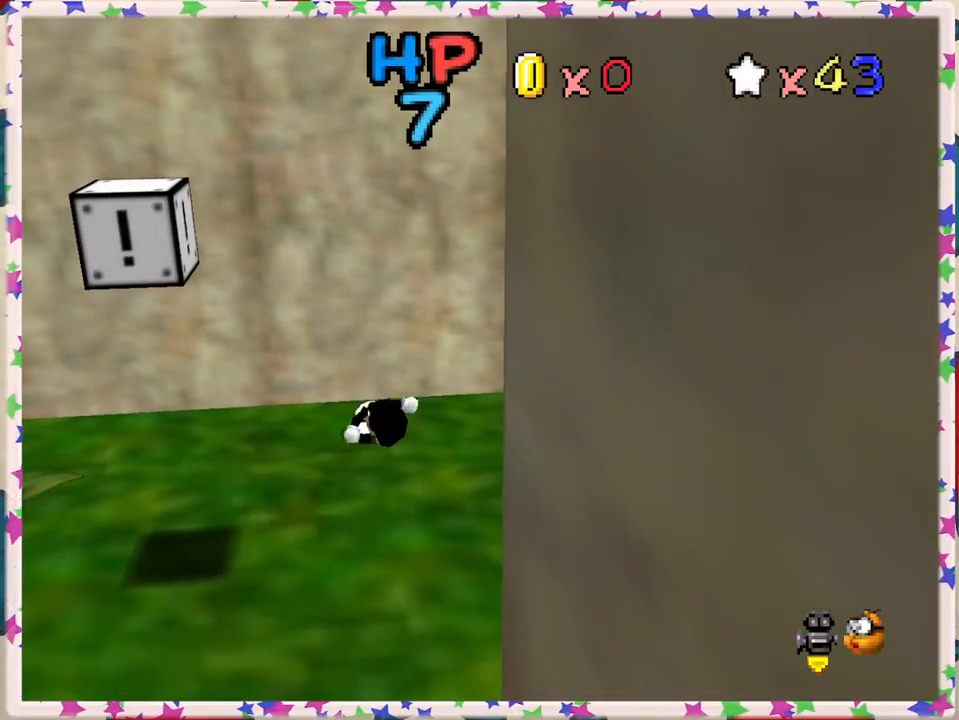
{"buttons": [], "left_stick": "down", "events": [[383, "C_LEFT", "down"], [450, "C_LEFT", "up"]]}
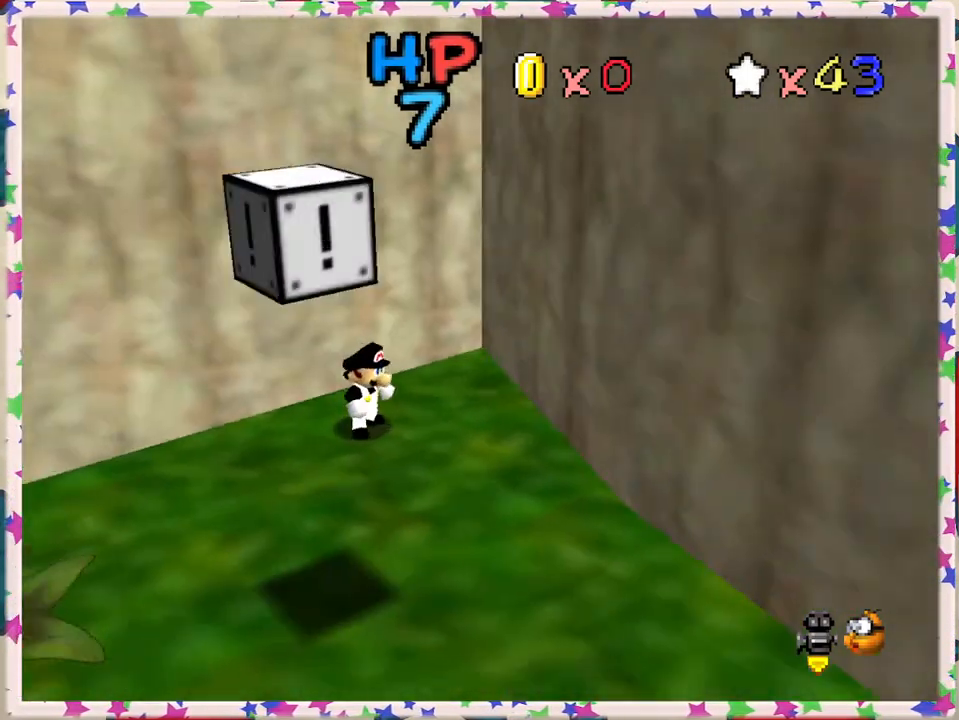
{"buttons": [], "left_stick": "down", "events": [[300, "C_RIGHT", "down"], [350, "C_RIGHT", "up"]]}
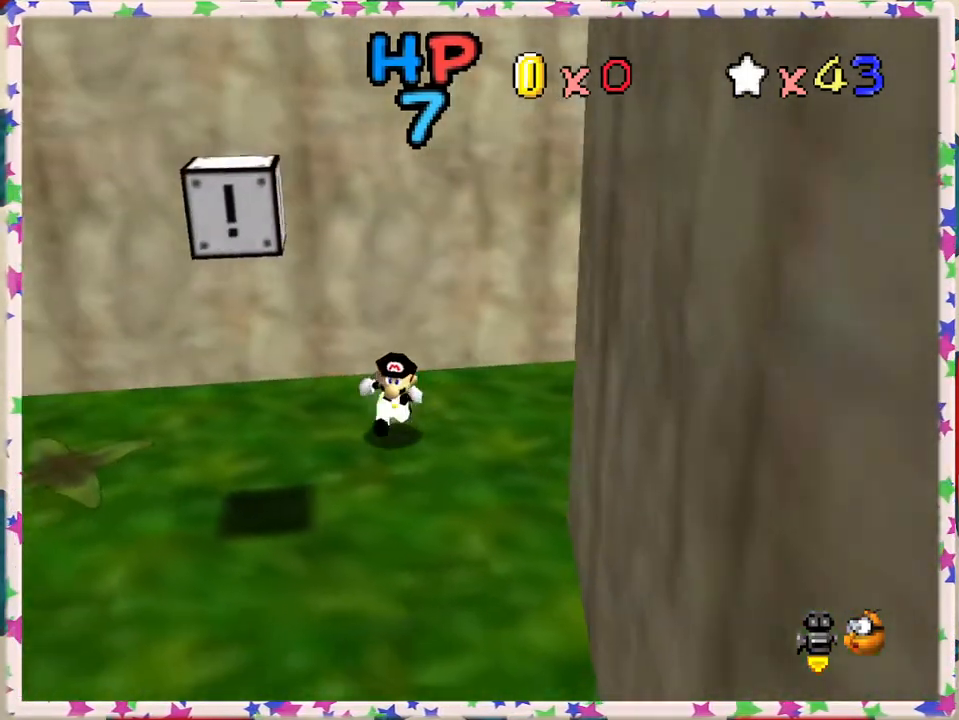
{"buttons": [], "left_stick": "down", "events": [[317, "C_LEFT", "down"], [350, "C_LEFT", "up"]]}
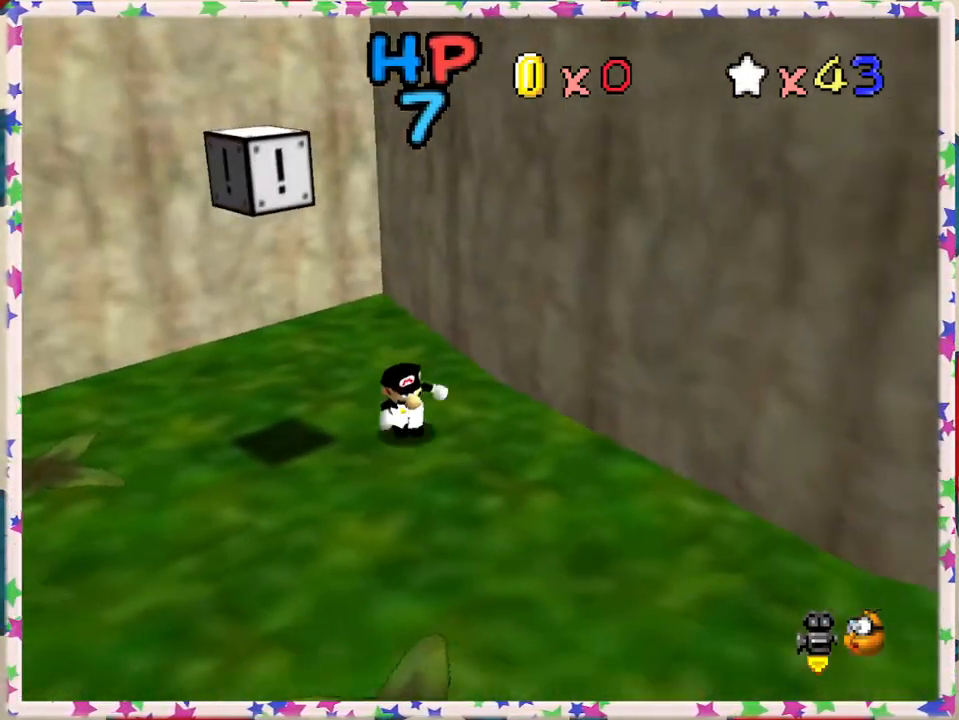
{"buttons": [], "left_stick": "down-right", "events": [[400, "left_stick", "down-right"]]}
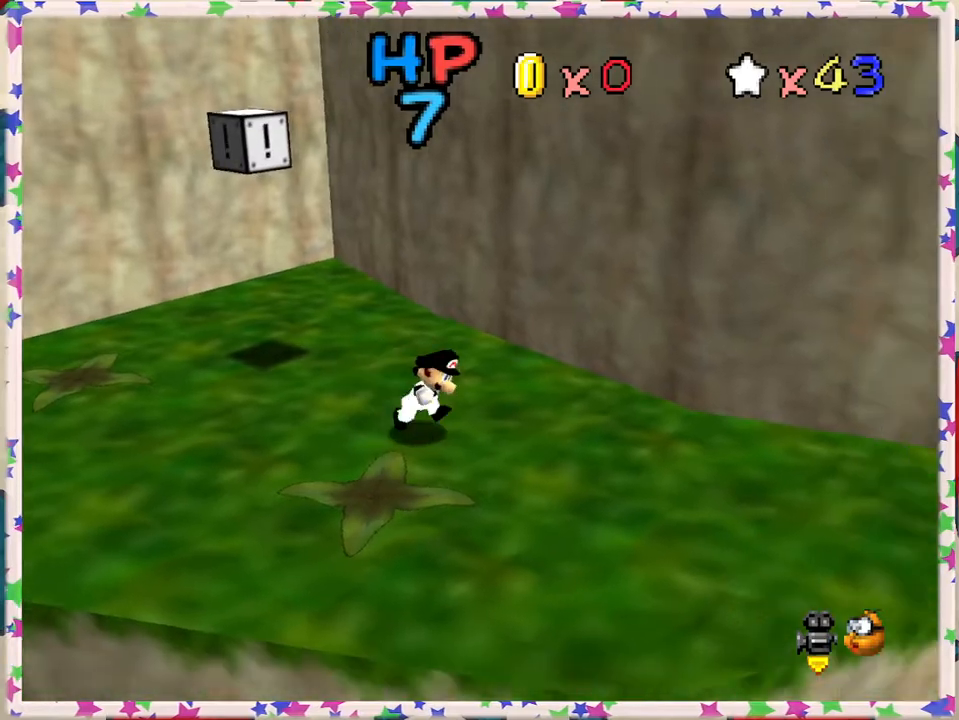
{"buttons": [], "left_stick": "up", "events": [[117, "left_stick", "center"], [400, "left_stick", "up"]]}
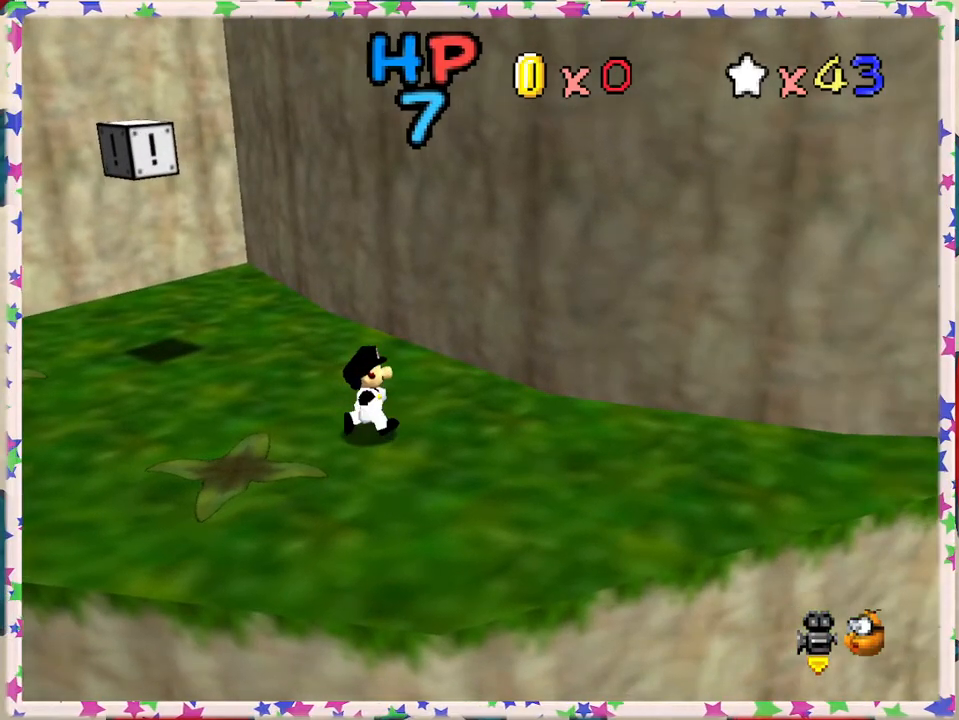
{"buttons": [], "left_stick": "up-left", "events": [[300, "left_stick", "up-left"], [383, "A", "down"], [467, "A", "up"]]}